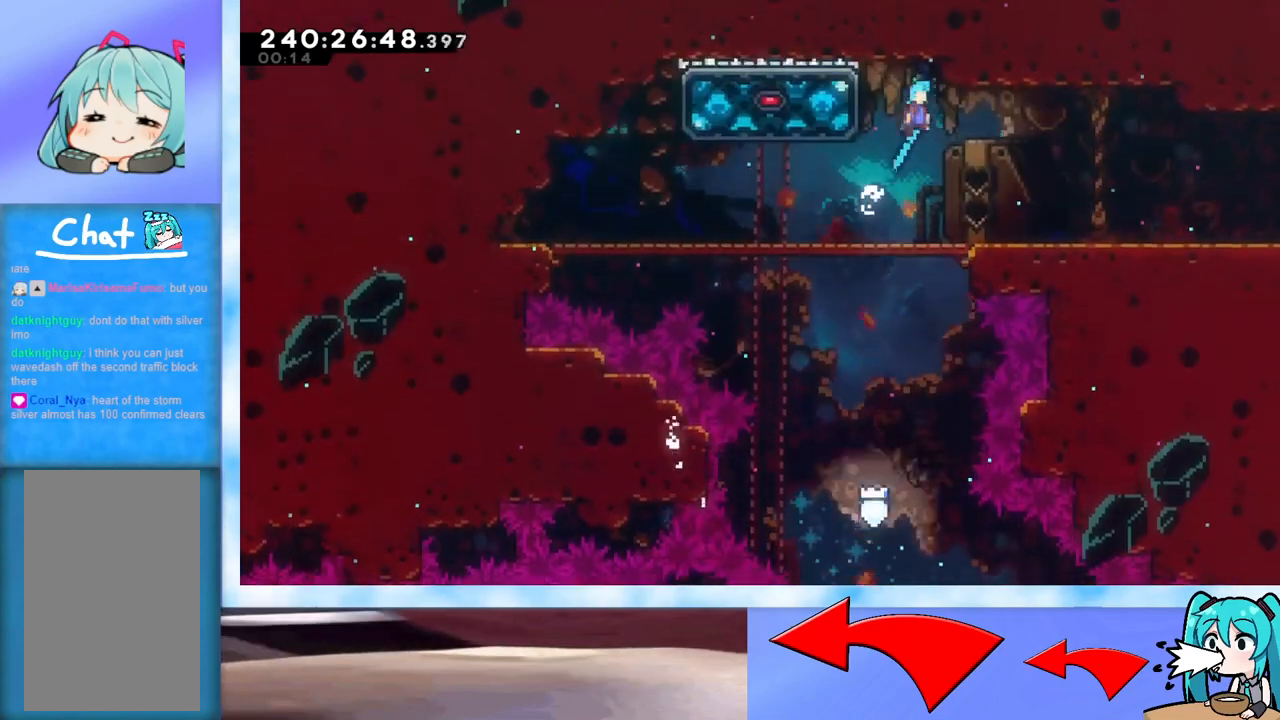
Gameplay with keyboard; each line is a JSON object with the keys held at the frame after it. "events" lists presses ("down") and releases ("up") of "dash", "demo", "down", "grab", "j2", "jump", "left", "pause", "right" and "up" between this image and that frame as [ms after this image, input, new state], when the widget could be followed in between. No other keys are recorded. Mouse input is not recorded. Key names are as the overlay labels them; some are game actions (e.g. jump) rather than physical keys.
{"keys": ["down", "right"], "events": [[33, "grab", "up"], [317, "down", "down"]]}
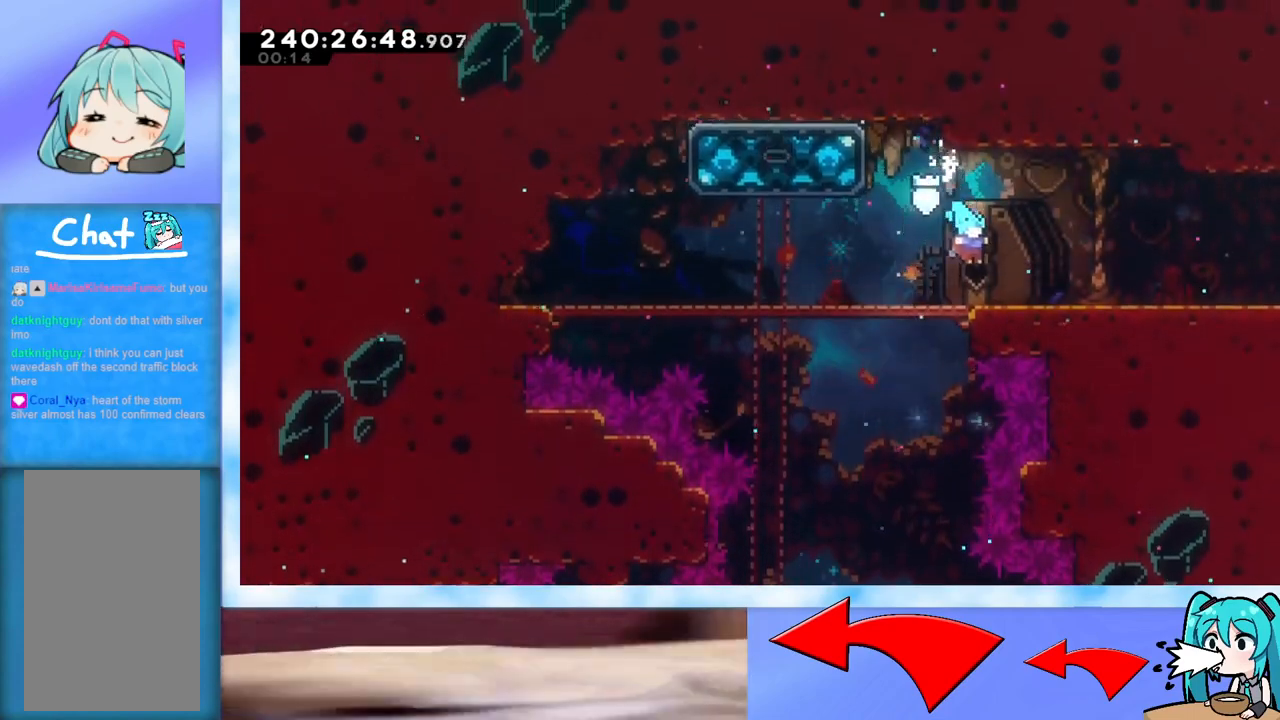
{"keys": ["right"], "events": [[66, "dash", "down"], [100, "jump", "down"], [200, "dash", "up"], [200, "jump", "up"], [250, "down", "up"], [333, "jump", "down"], [383, "jump", "up"]]}
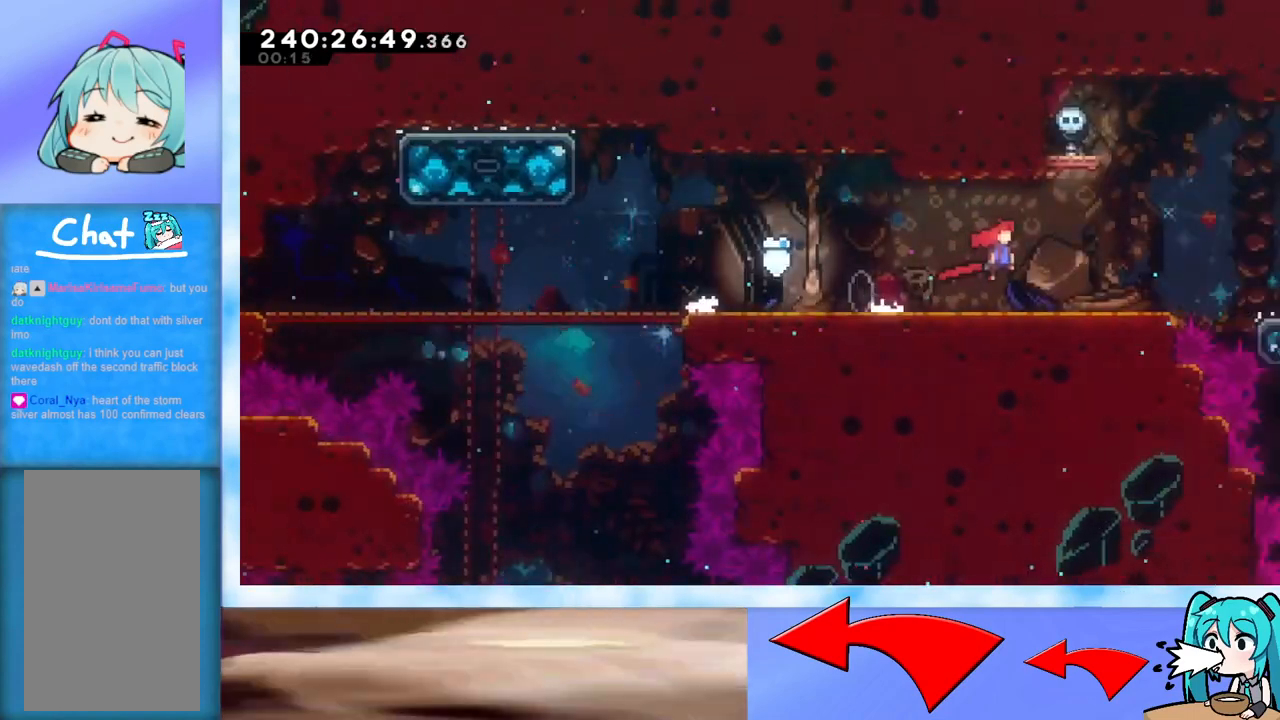
{"keys": ["right"], "events": []}
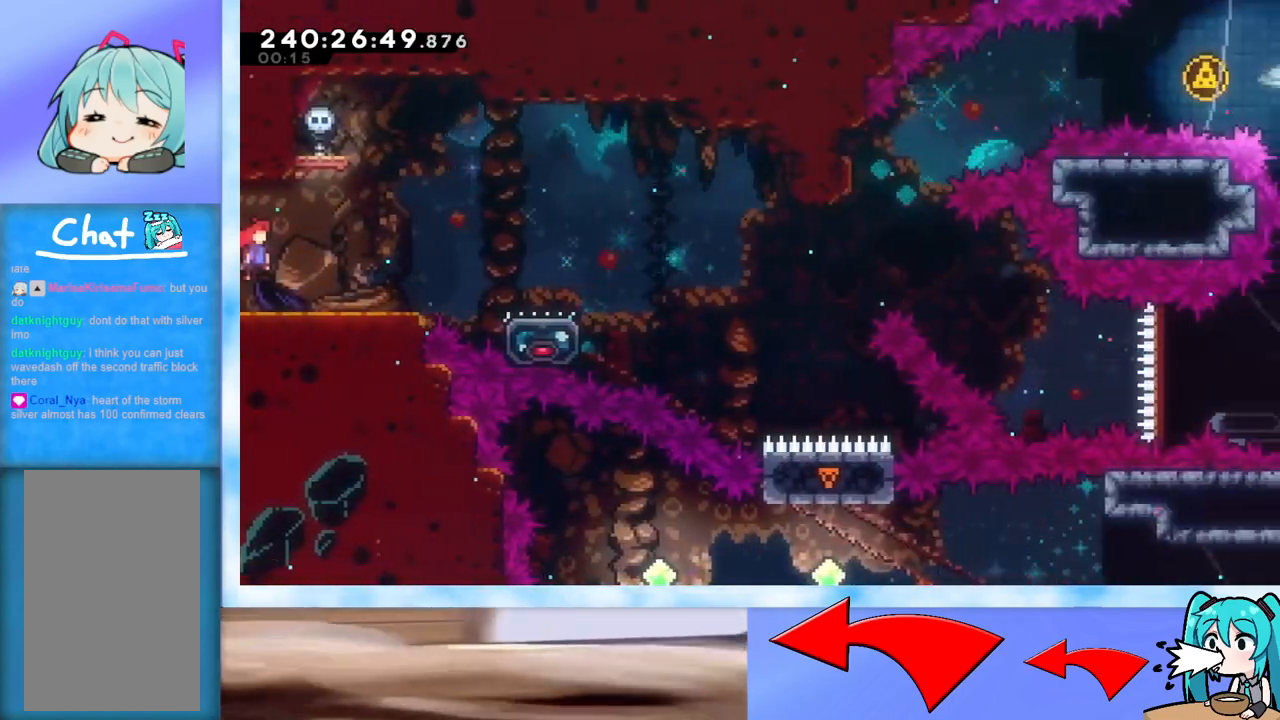
{"keys": ["dash", "down", "right"], "events": [[50, "right", "up"], [283, "jump", "down"], [283, "right", "down"], [383, "jump", "up"], [433, "dash", "down"], [433, "down", "down"]]}
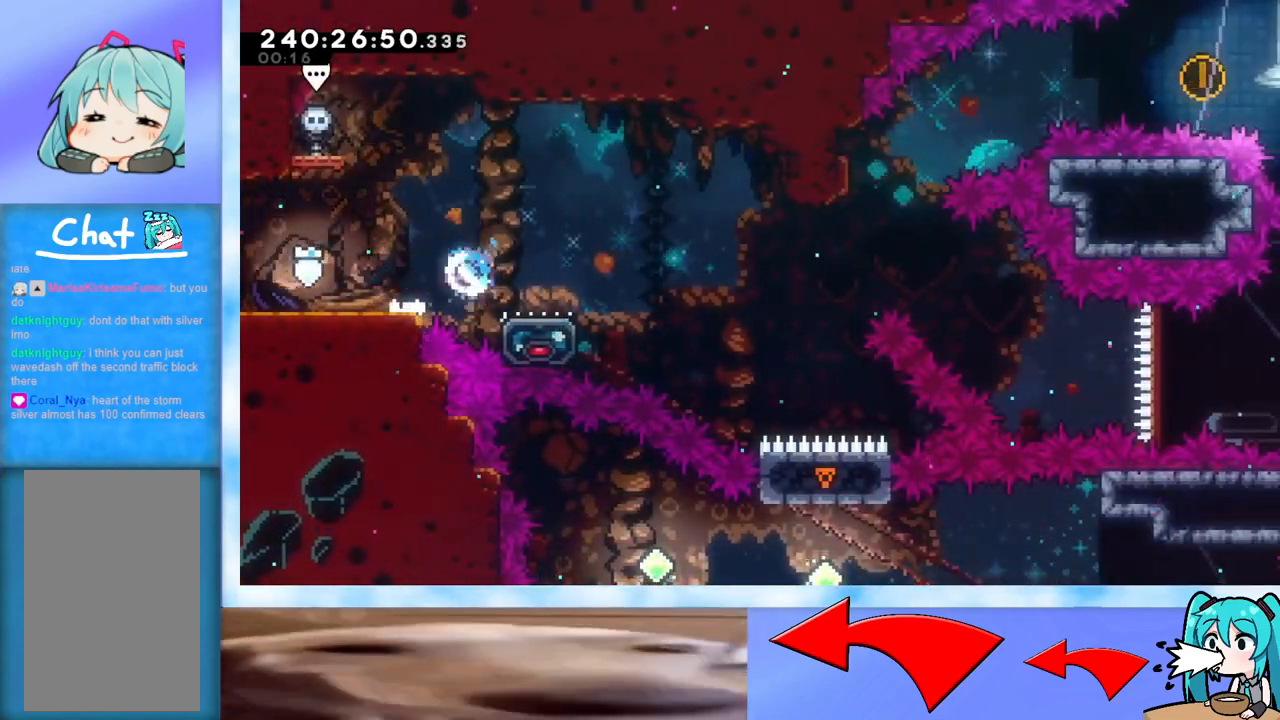
{"keys": ["dash", "up"], "events": [[50, "dash", "up"], [50, "down", "up"], [100, "jump", "down"], [384, "jump", "up"], [384, "right", "up"], [434, "dash", "down"], [434, "up", "down"]]}
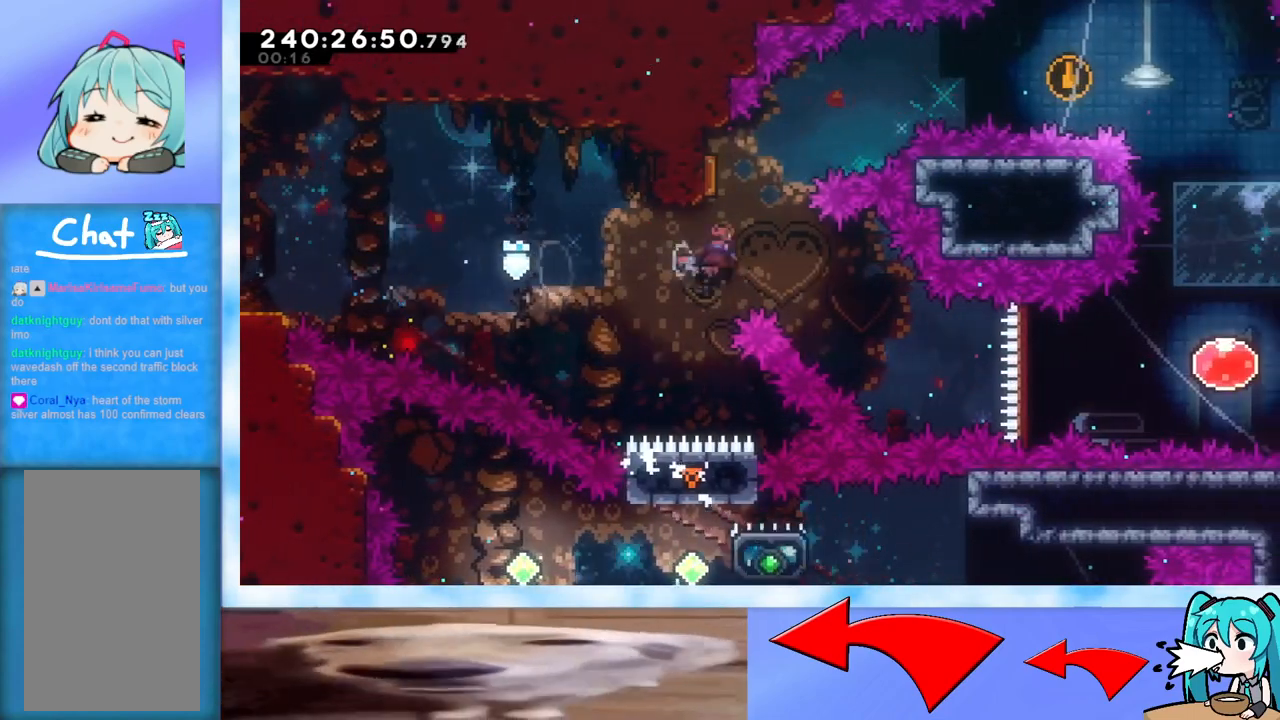
{"keys": ["dash", "right"], "events": [[66, "right", "down"], [116, "dash", "up"], [216, "up", "up"], [450, "dash", "down"]]}
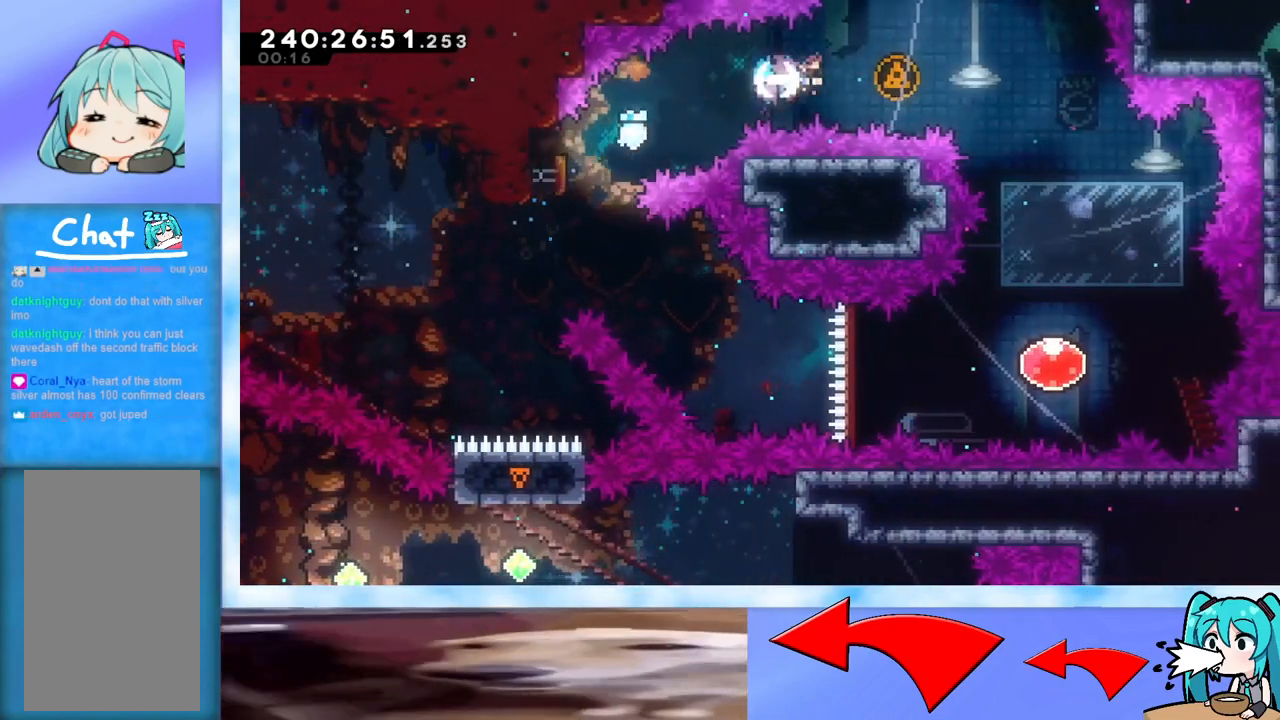
{"keys": ["down"], "events": [[50, "dash", "up"], [234, "down", "down"], [467, "right", "up"]]}
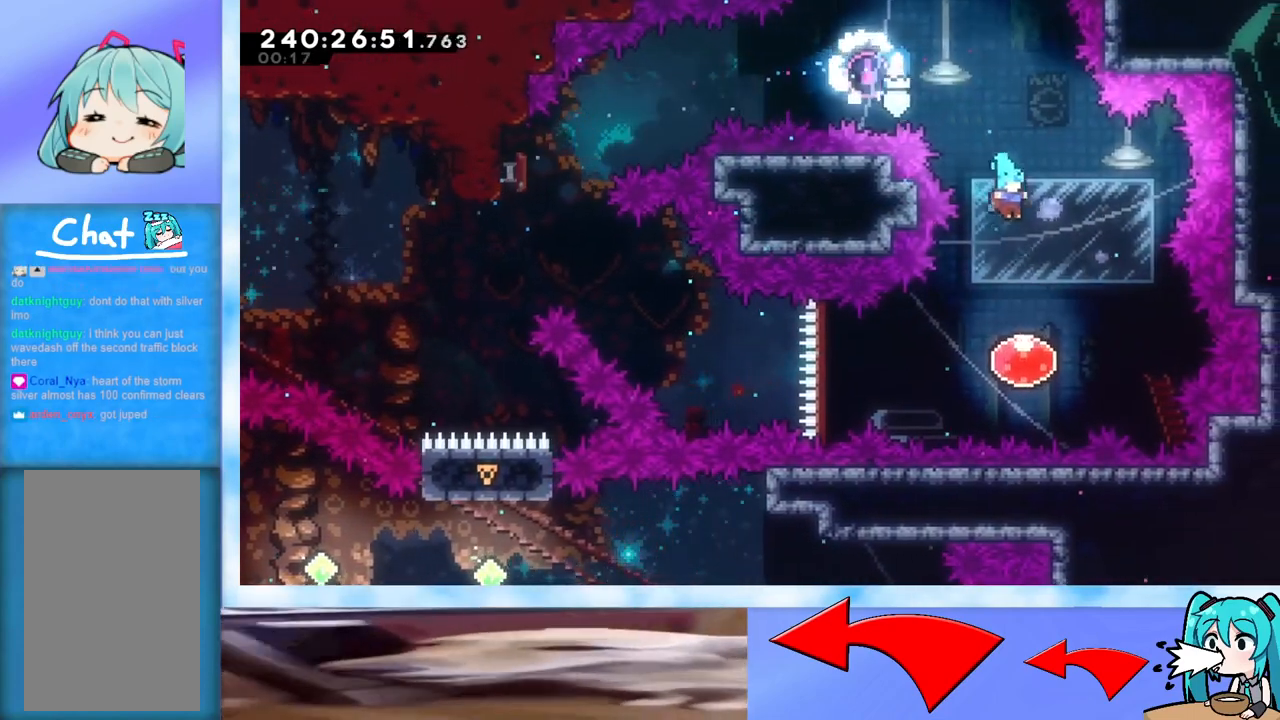
{"keys": ["left", "up"], "events": [[200, "down", "up"], [200, "left", "down"], [250, "dash", "down"], [383, "dash", "up"], [433, "up", "down"]]}
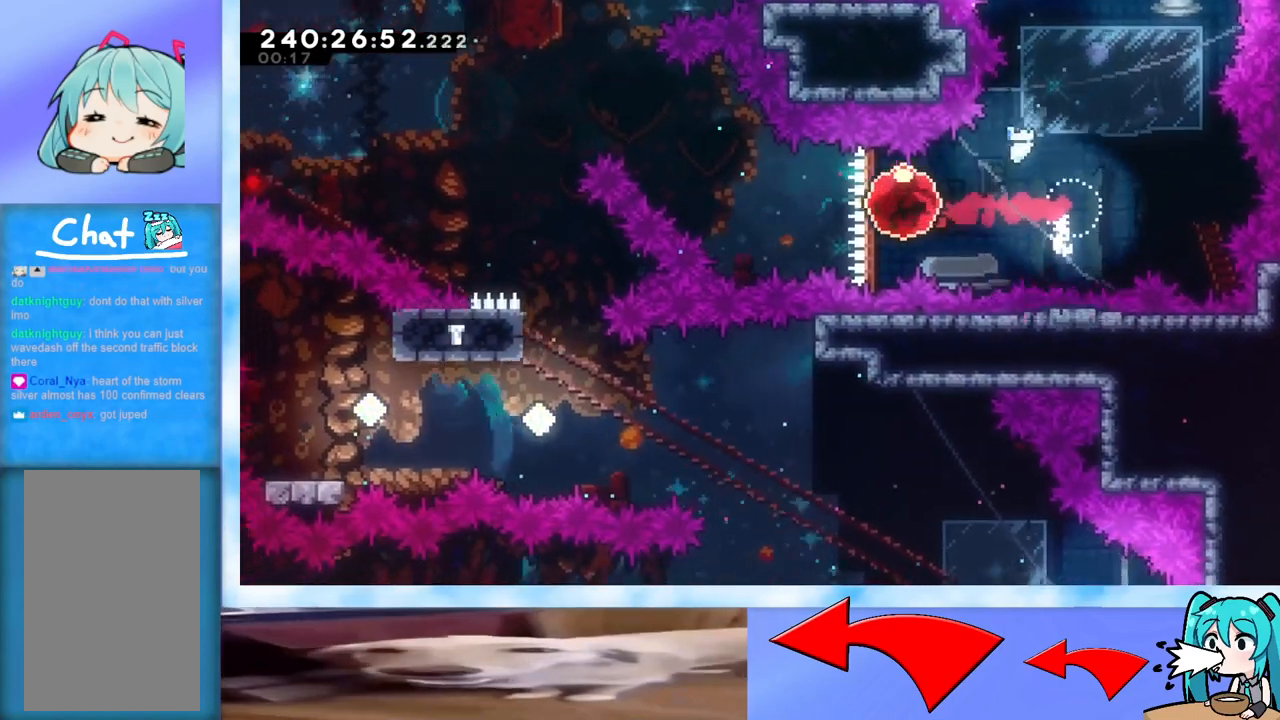
{"keys": ["left"], "events": [[217, "dash", "down"], [317, "dash", "up"], [417, "up", "up"]]}
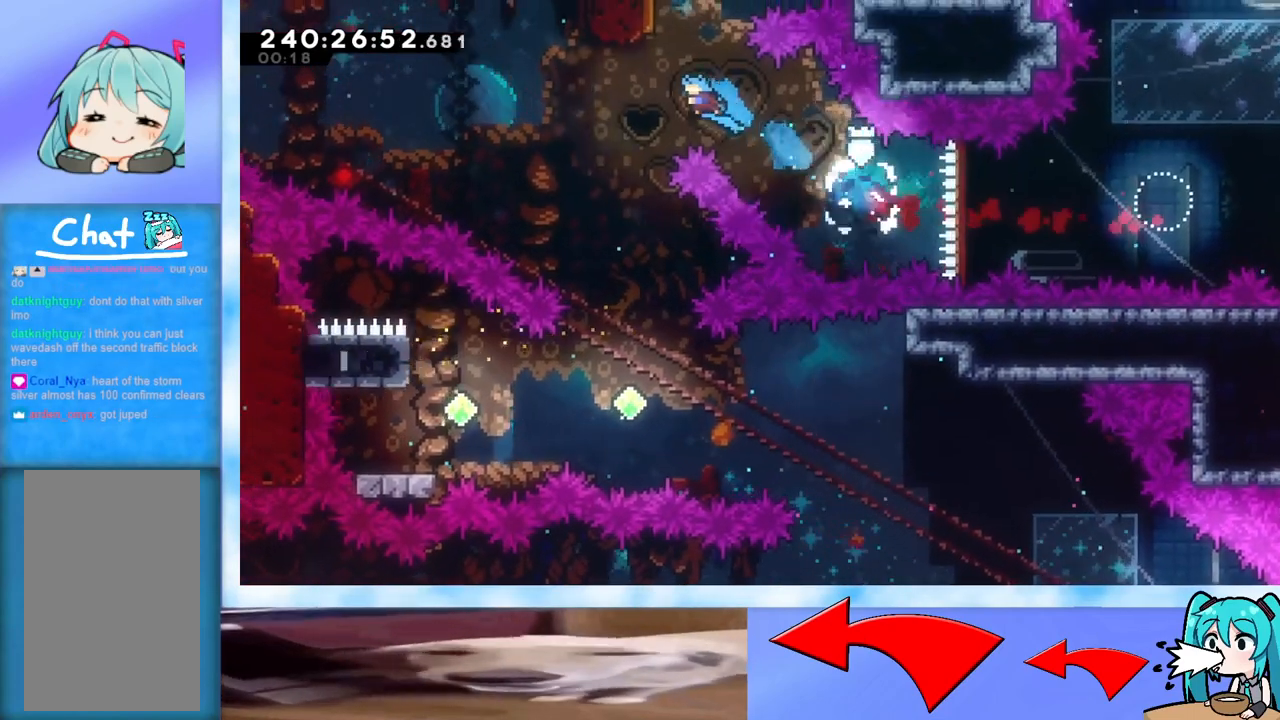
{"keys": ["down"], "events": [[50, "down", "down"], [183, "left", "up"]]}
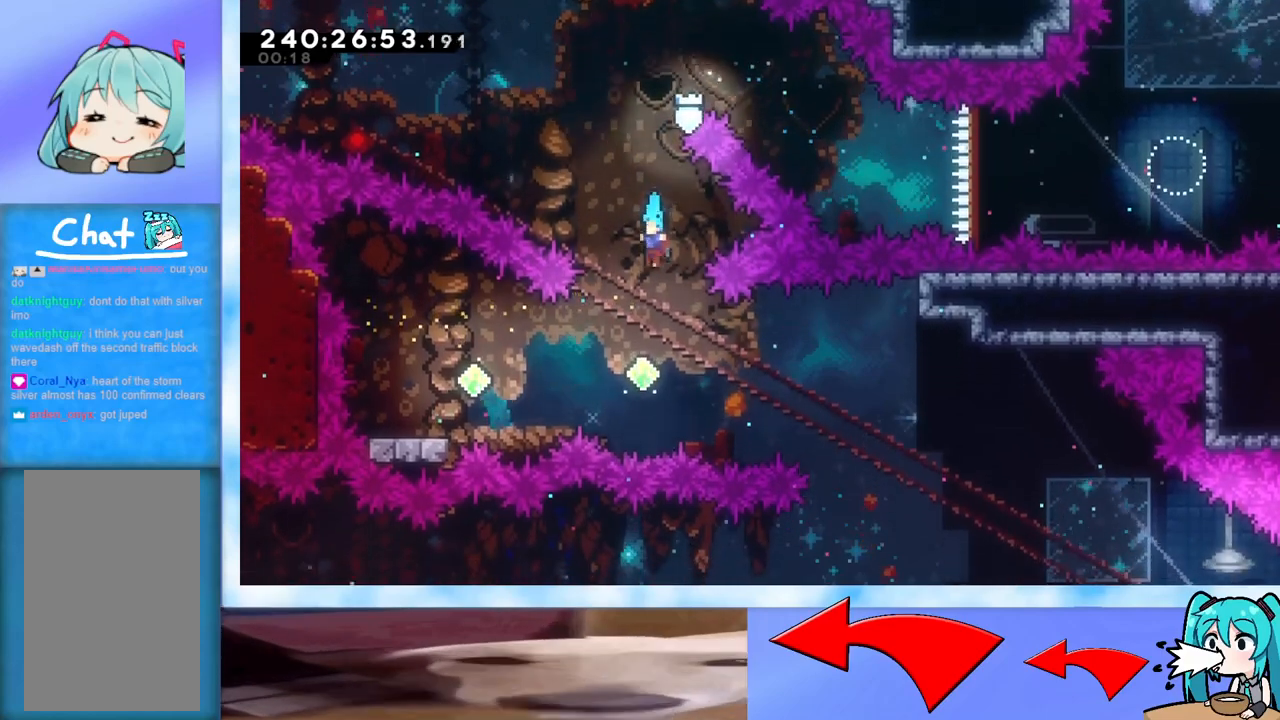
{"keys": ["left"], "events": [[67, "left", "down"], [100, "down", "up"], [217, "dash", "down"], [434, "dash", "up"]]}
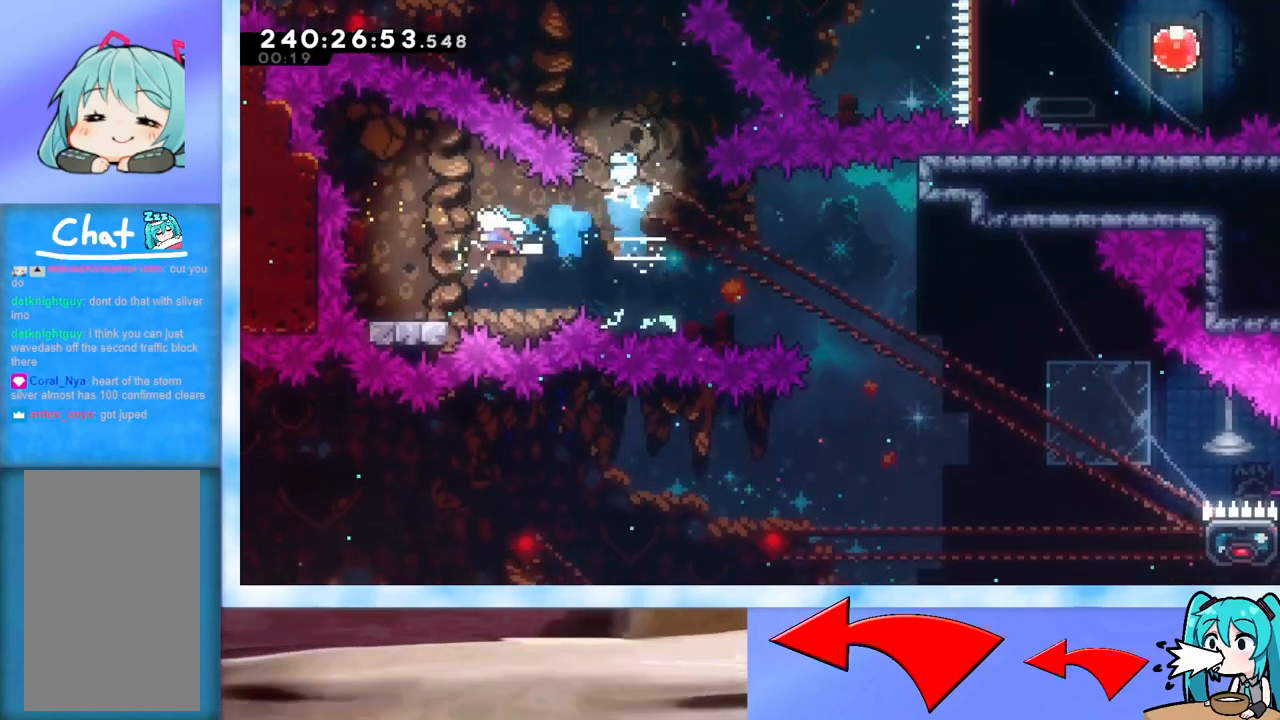
{"keys": ["jump", "right"], "events": [[33, "down", "down"], [83, "dash", "down"], [166, "right", "down"], [216, "dash", "up"], [216, "down", "up"], [216, "left", "up"], [267, "jump", "down"]]}
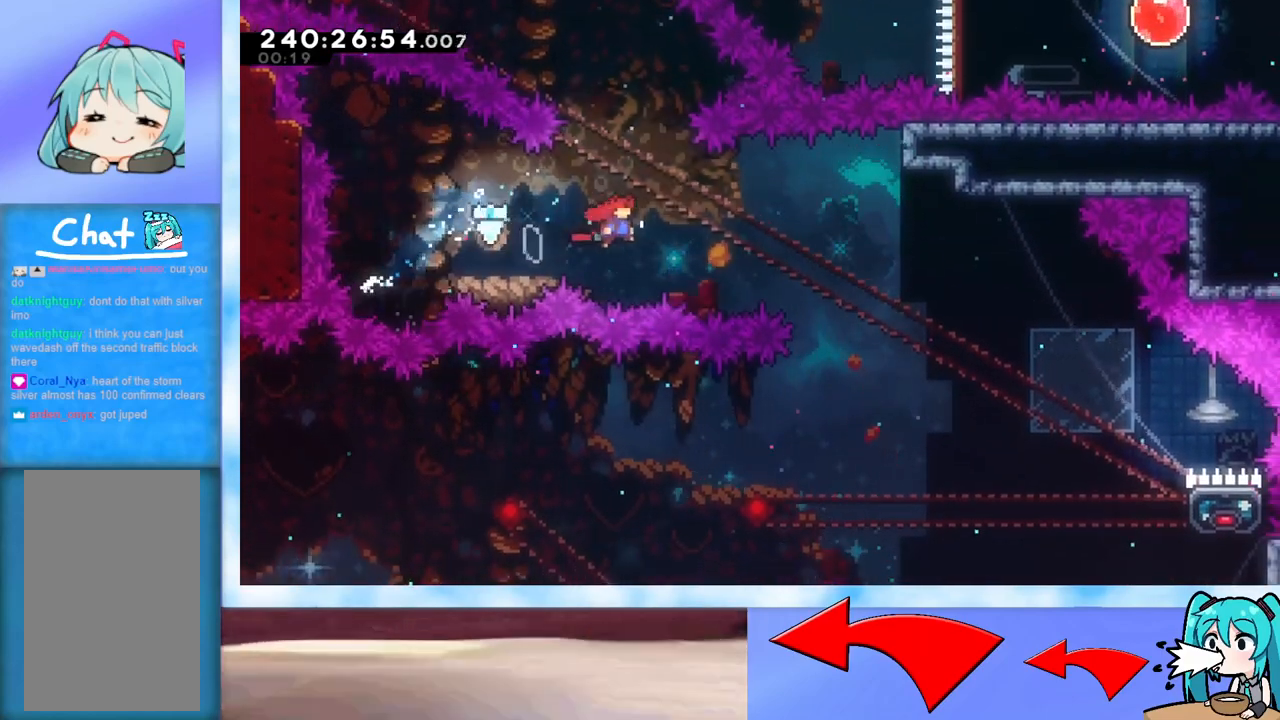
{"keys": ["jump", "right"], "events": []}
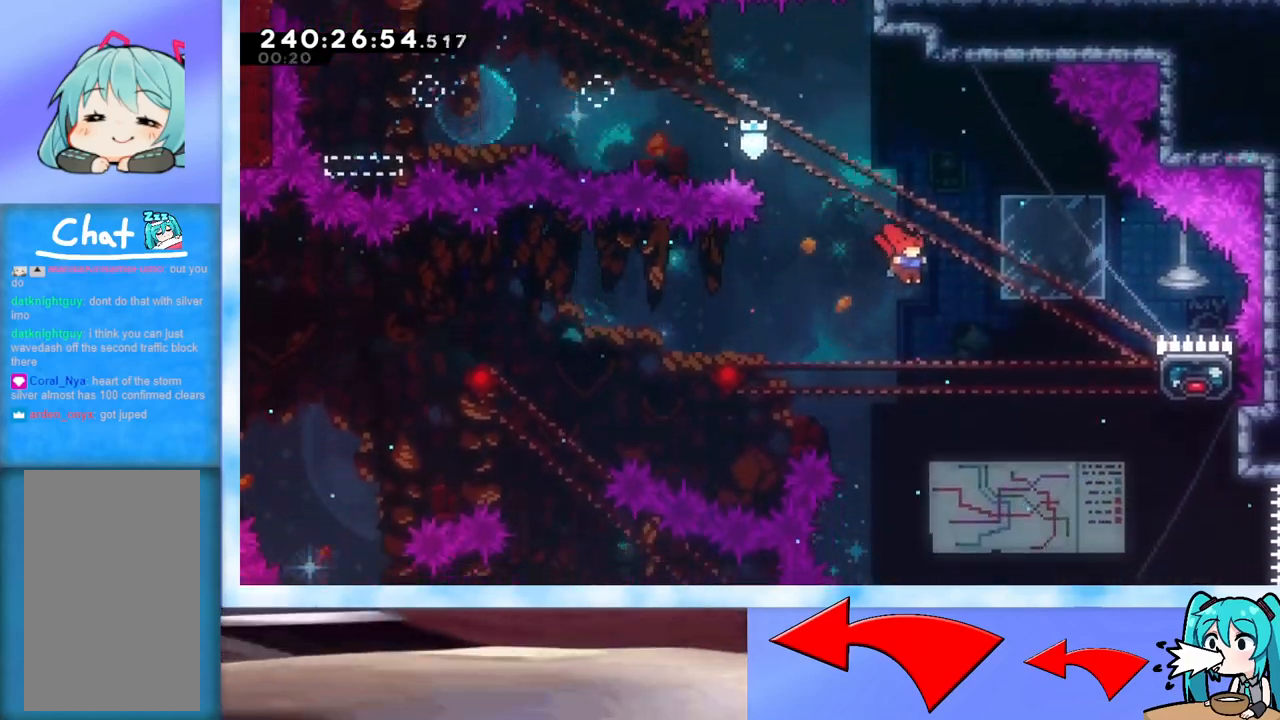
{"keys": ["grab", "right"], "events": [[150, "jump", "up"], [200, "dash", "down"], [300, "dash", "up"], [383, "grab", "down"]]}
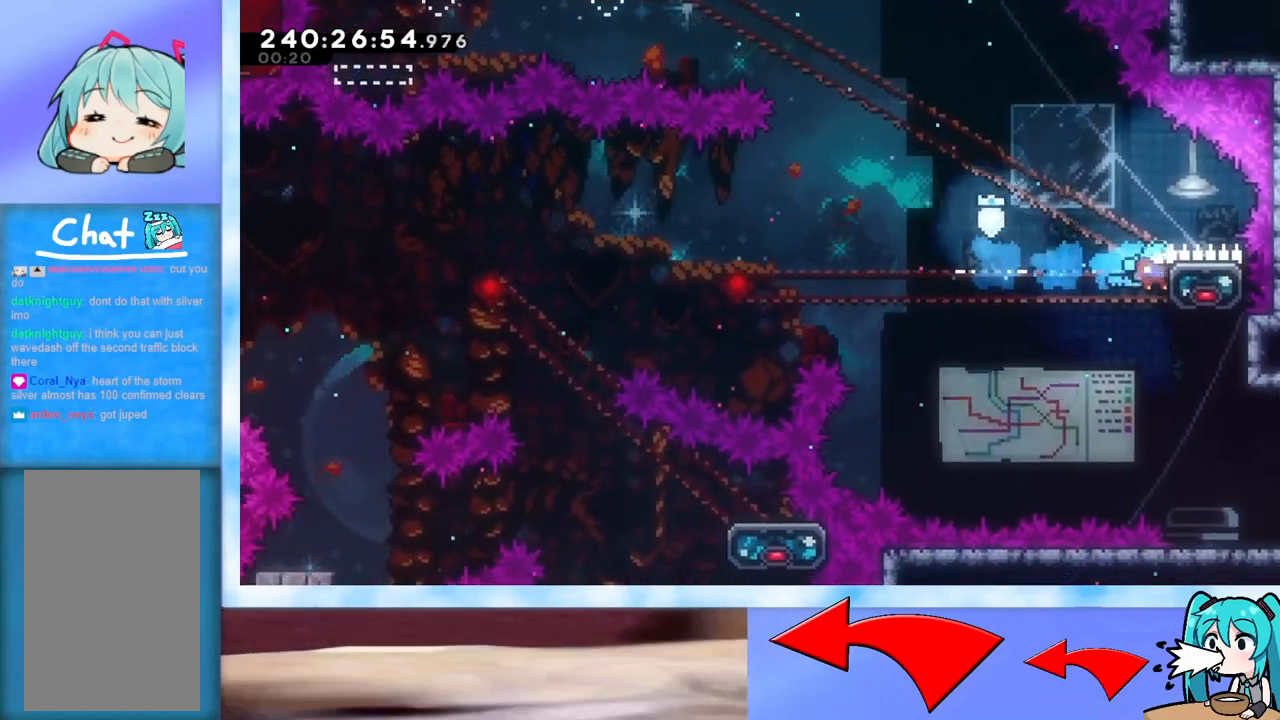
{"keys": ["grab", "left"], "events": [[267, "right", "up"], [300, "left", "down"]]}
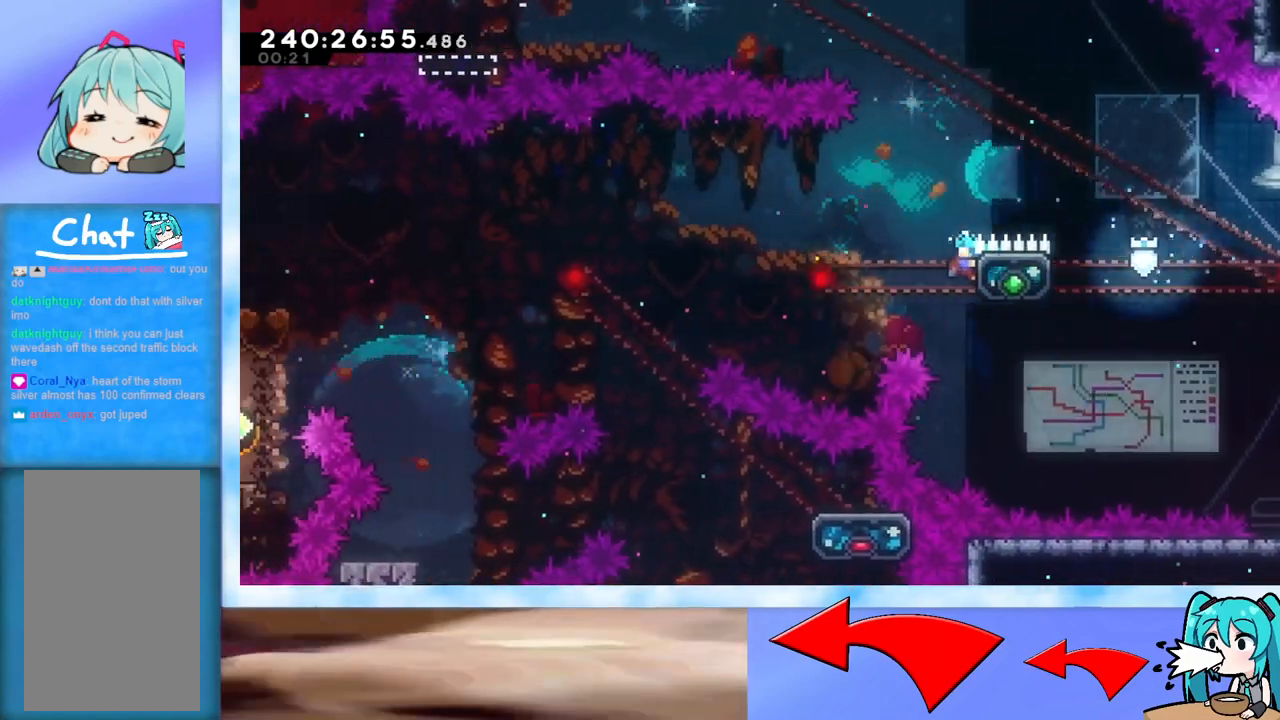
{"keys": ["grab", "jump", "left"], "events": [[233, "jump", "down"]]}
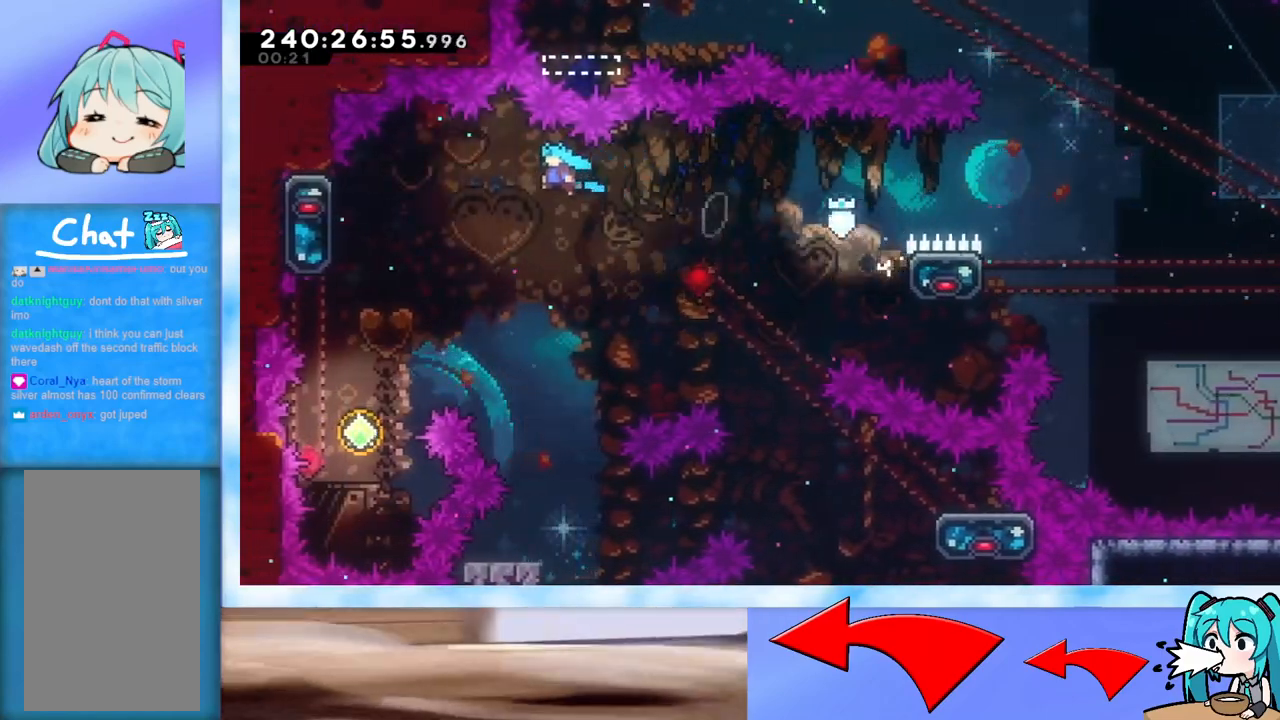
{"keys": ["grab"], "events": [[384, "jump", "up"], [384, "left", "up"]]}
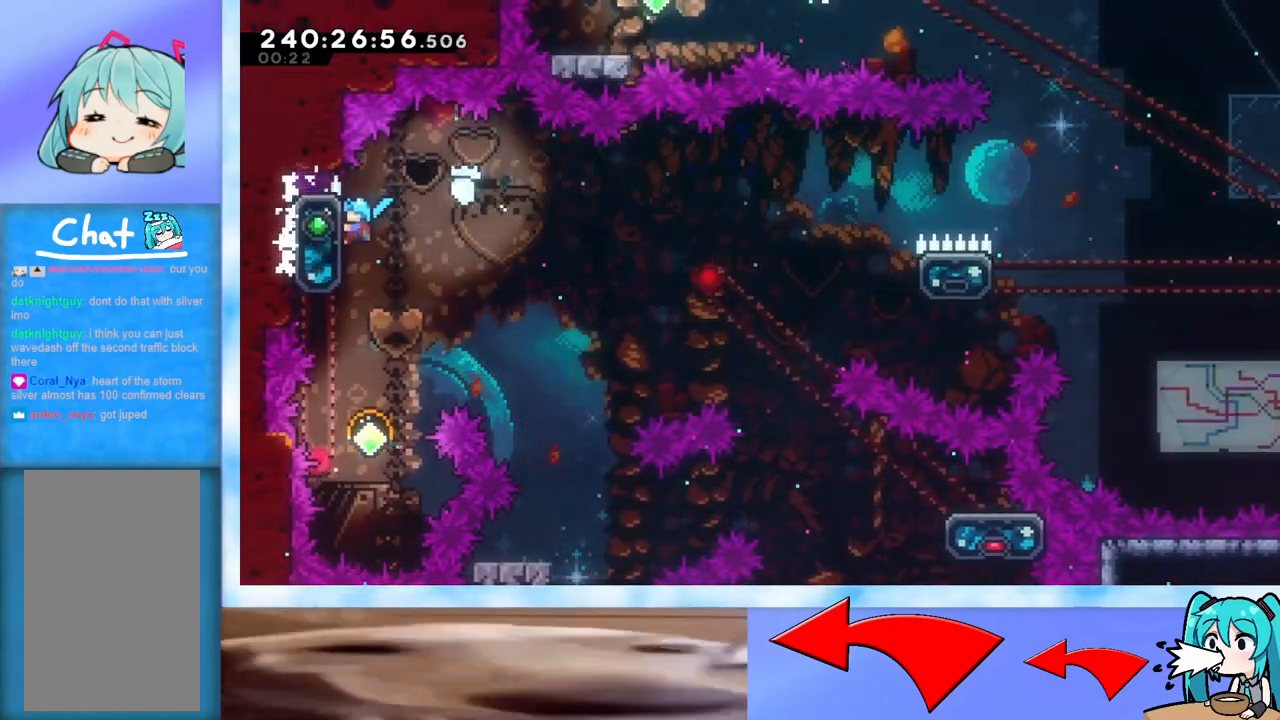
{"keys": ["grab", "right"], "events": [[400, "right", "down"]]}
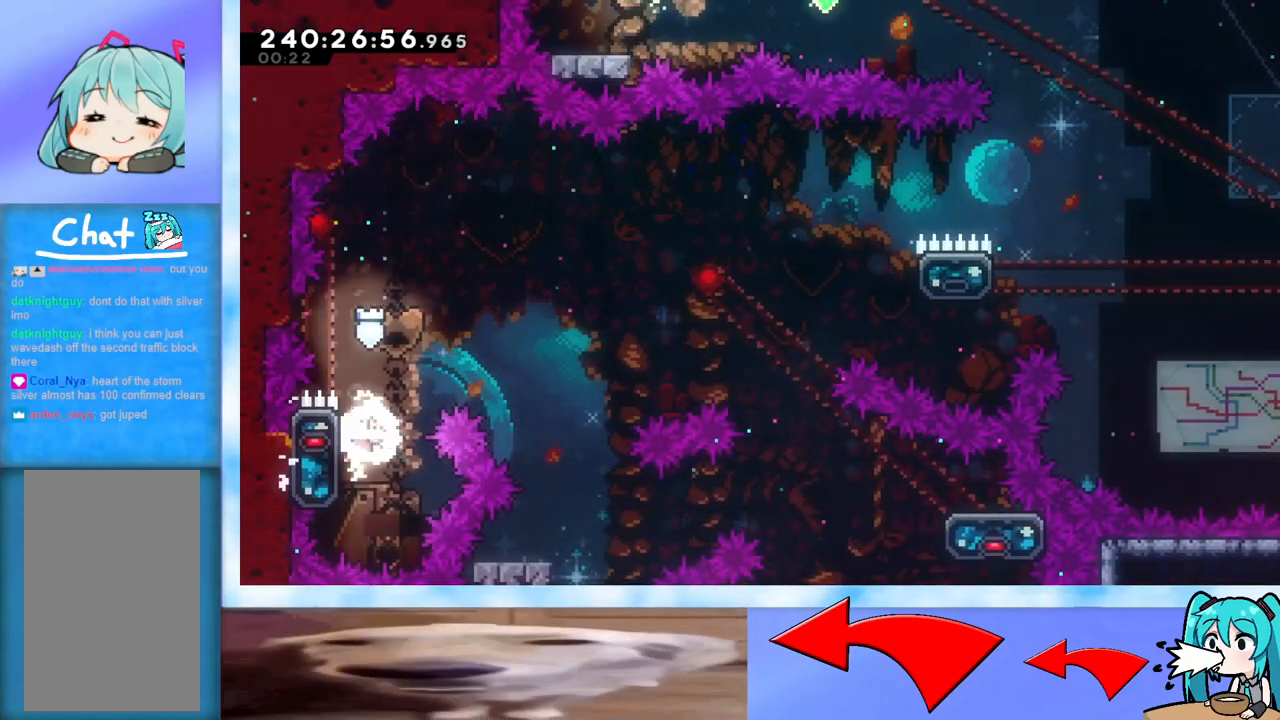
{"keys": ["grab", "jump", "right"], "events": [[50, "jump", "down"]]}
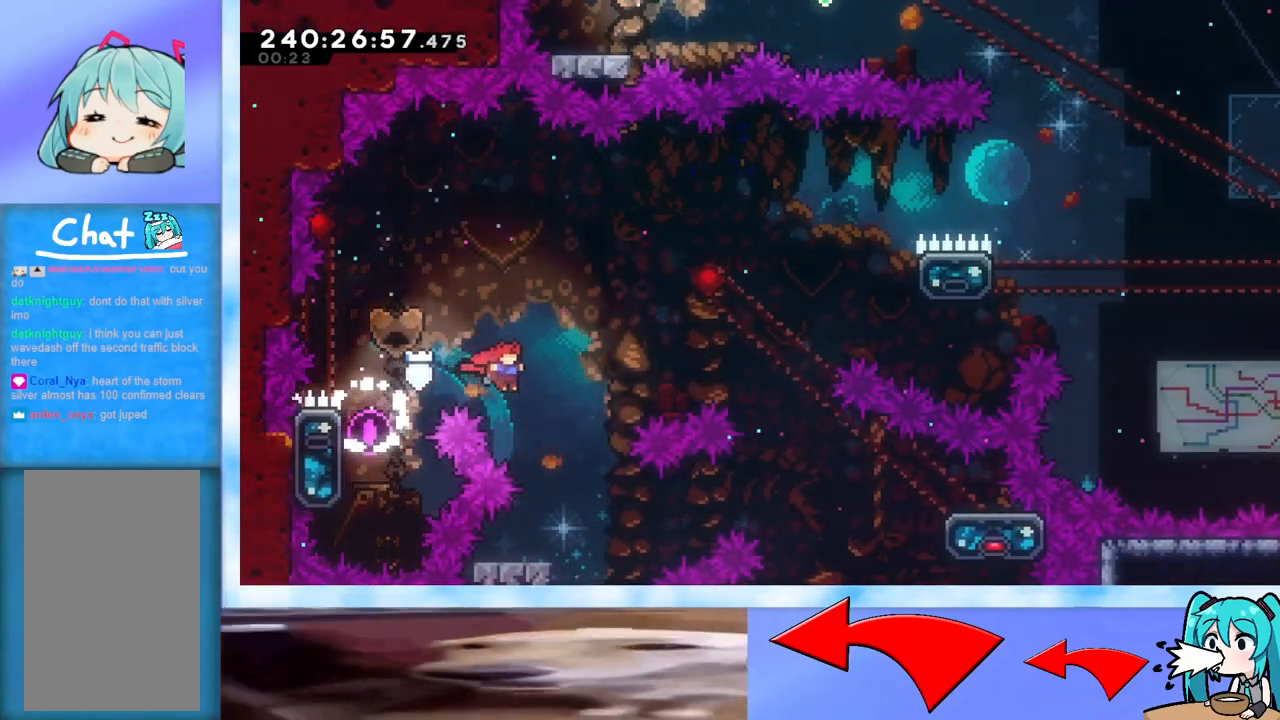
{"keys": ["right"], "events": [[100, "jump", "up"], [150, "grab", "up"], [250, "right", "up"], [300, "dash", "down"], [300, "down", "down"], [300, "left", "down"], [383, "left", "up"], [383, "right", "down"], [433, "dash", "up"], [433, "down", "up"]]}
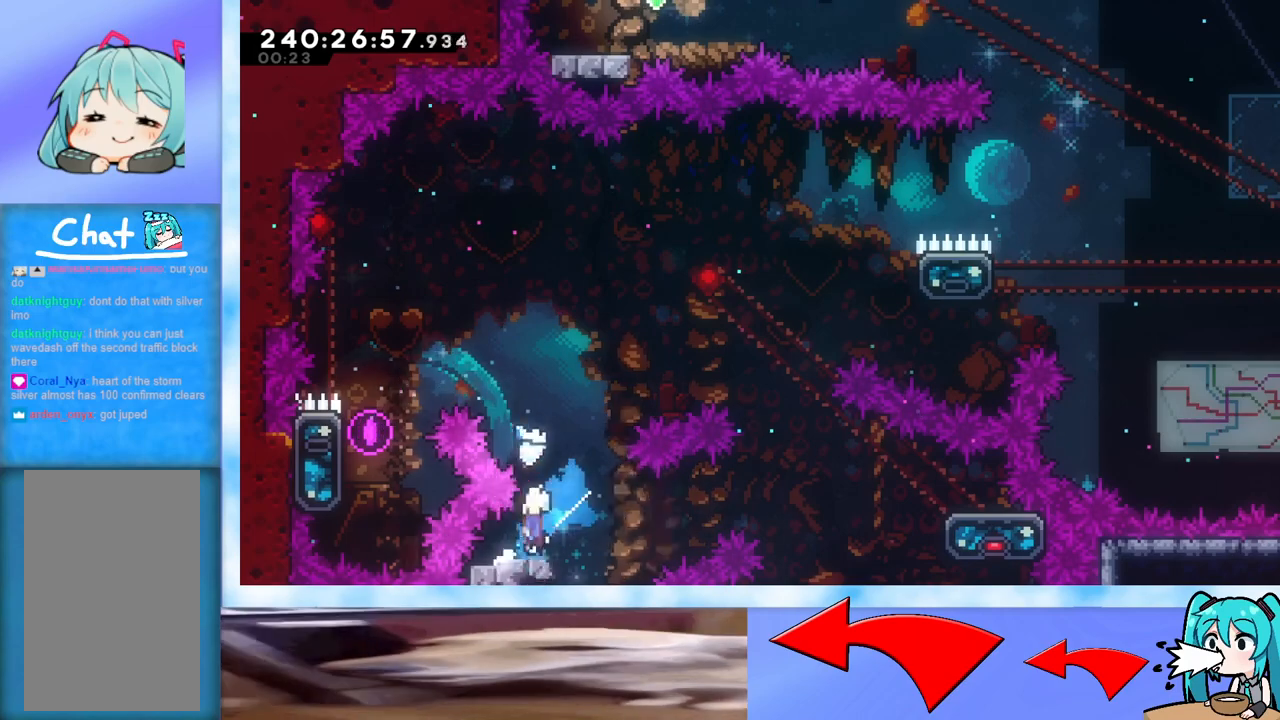
{"keys": ["grab", "jump", "right"], "events": [[17, "jump", "down"], [67, "grab", "down"]]}
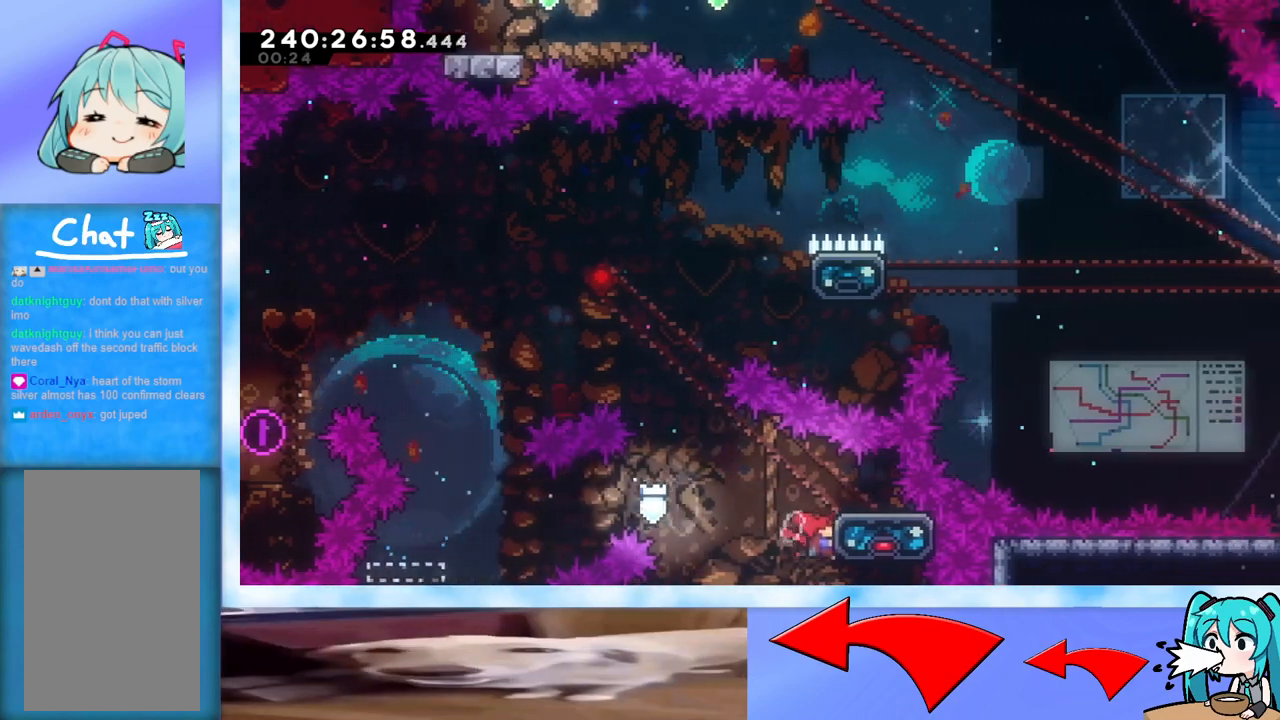
{"keys": ["grab", "right"], "events": [[183, "up", "down"], [233, "up", "up"], [283, "jump", "up"]]}
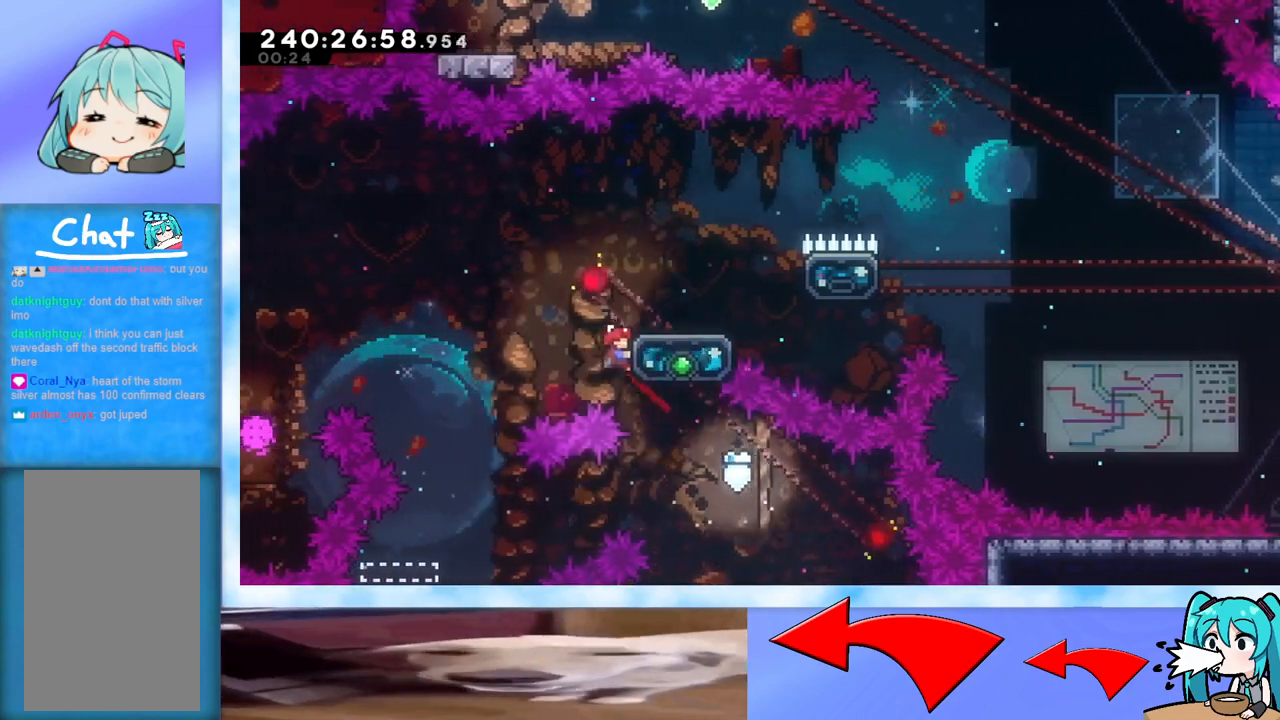
{"keys": ["grab", "right"], "events": [[384, "jump", "down"], [484, "jump", "up"]]}
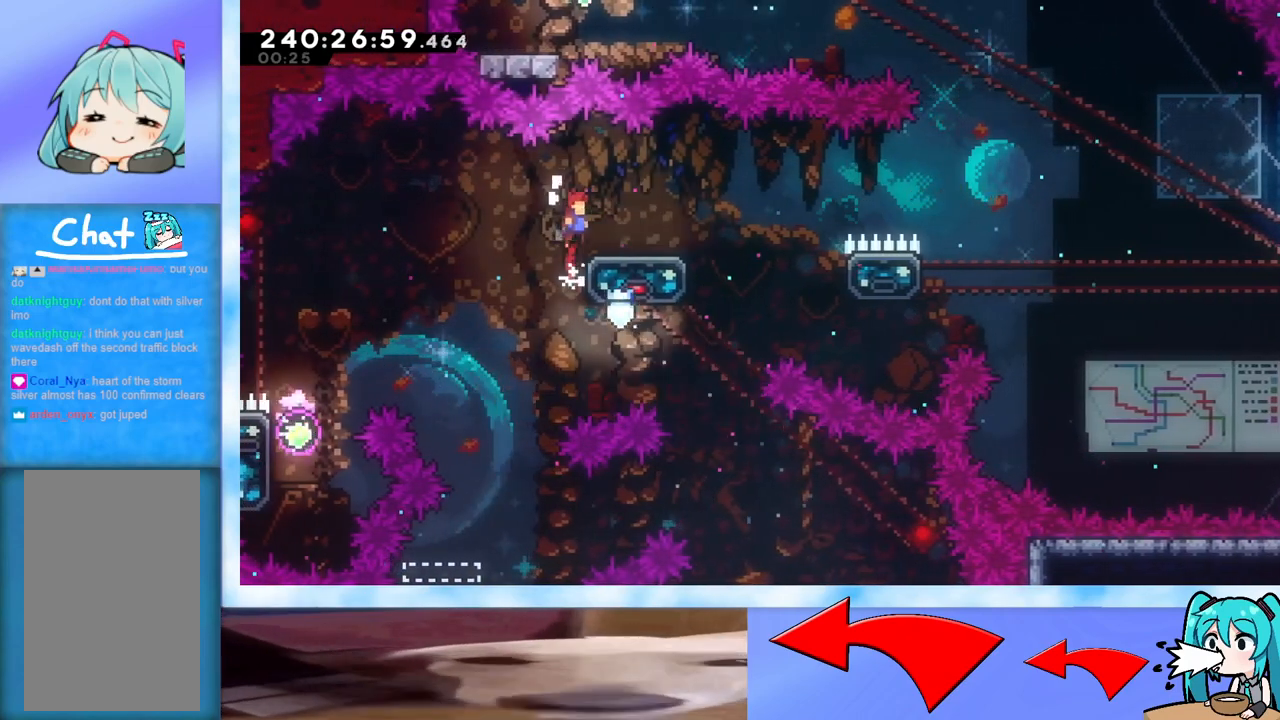
{"keys": ["jump", "right"], "events": [[33, "grab", "up"], [116, "dash", "down"], [116, "down", "down"], [216, "down", "up"], [267, "dash", "up"], [317, "jump", "down"]]}
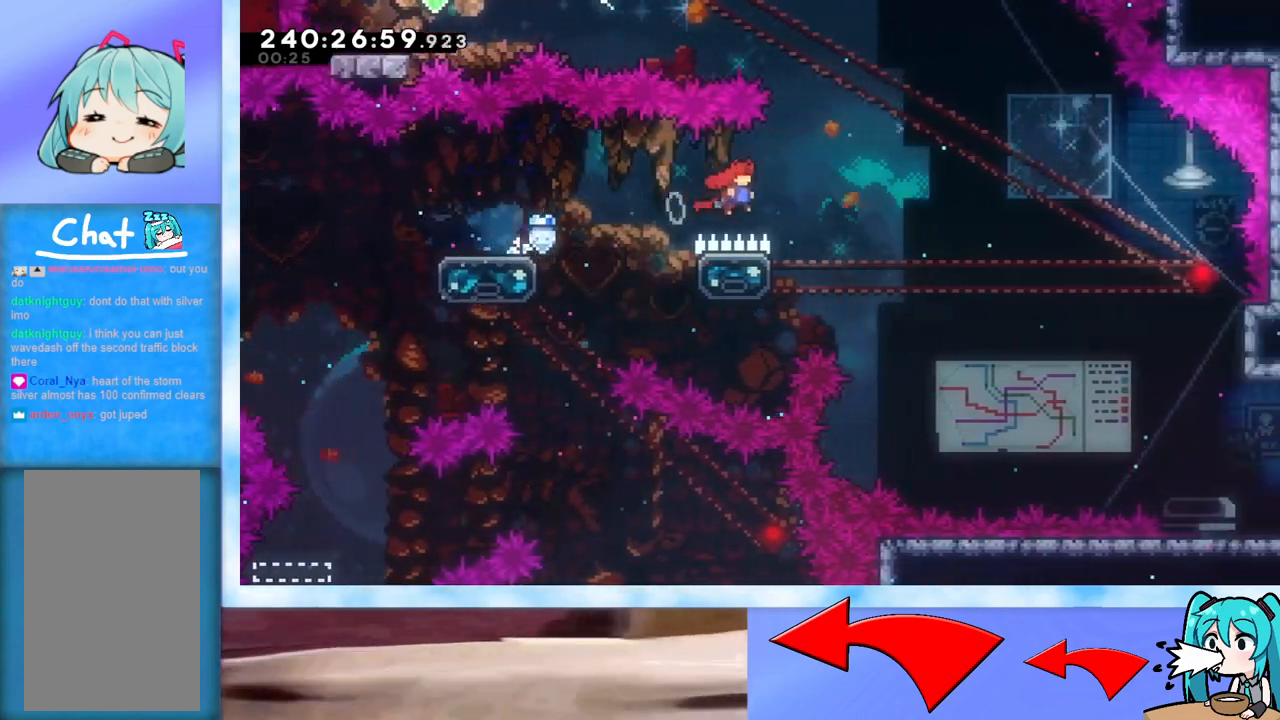
{"keys": ["jump", "right"], "events": []}
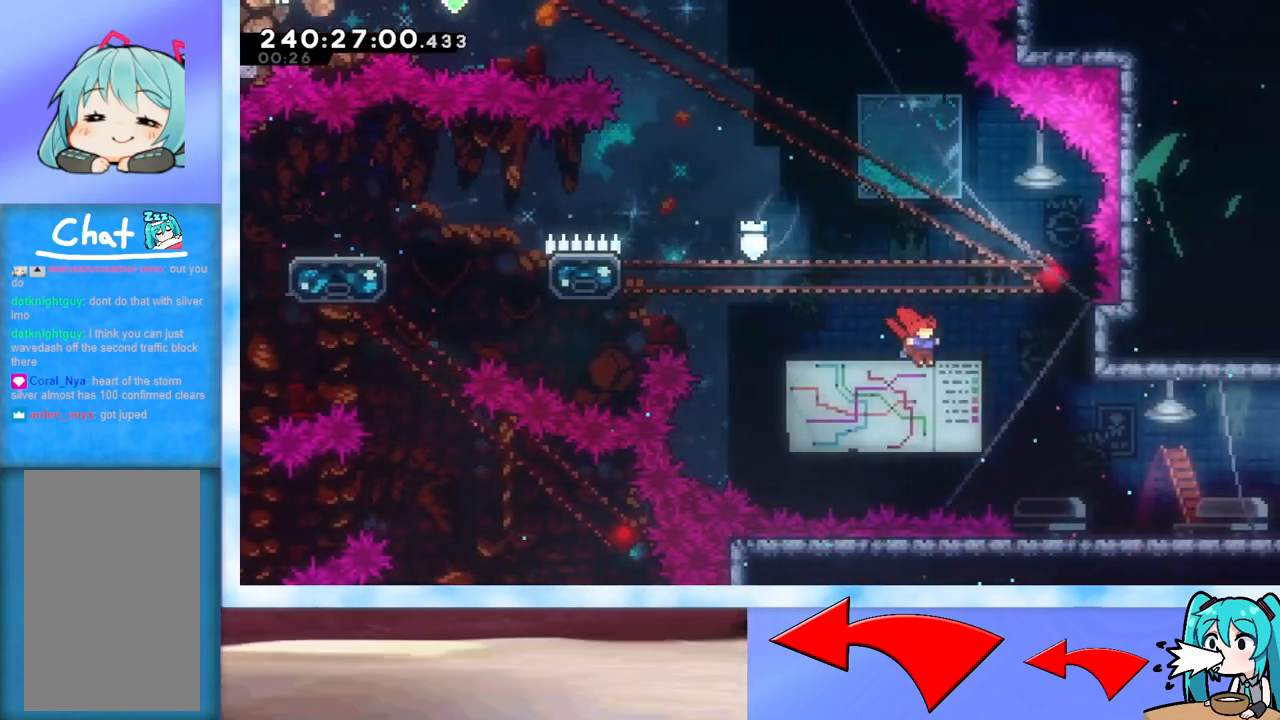
{"keys": ["down", "right"], "events": [[66, "jump", "up"], [150, "dash", "down"], [250, "dash", "up"], [333, "down", "down"]]}
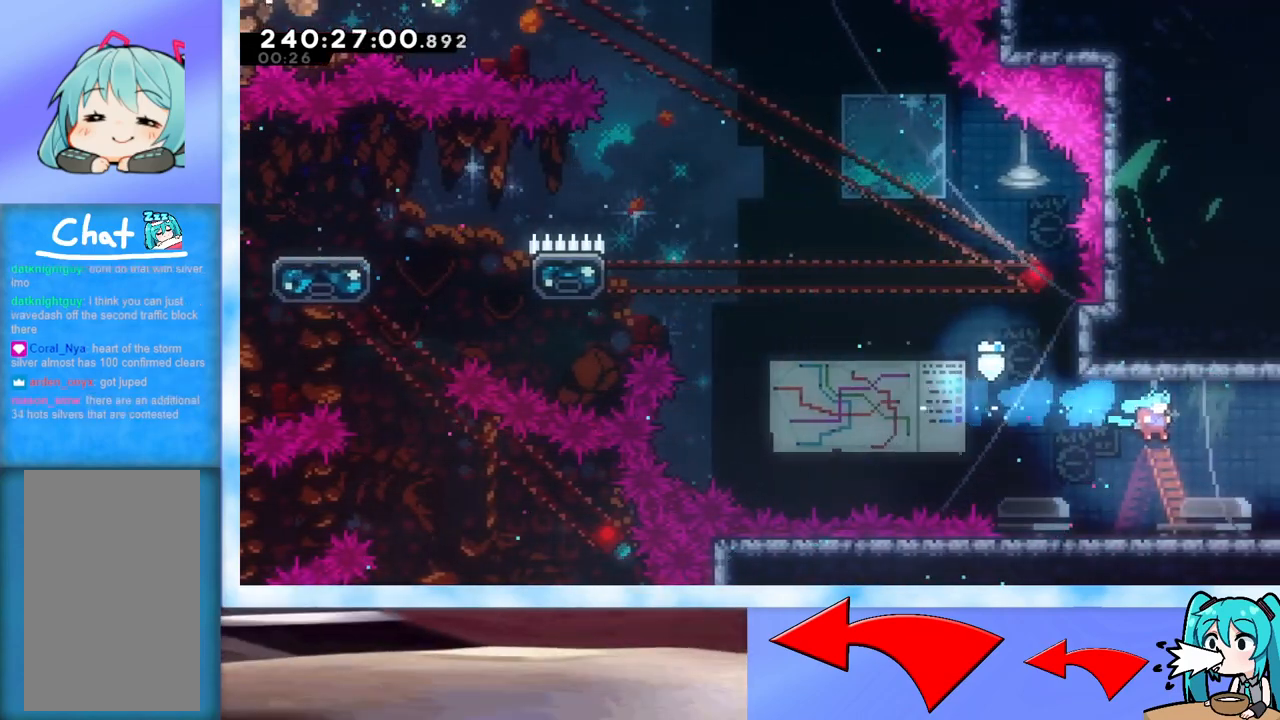
{"keys": ["right"], "events": [[217, "dash", "down"], [250, "jump", "down"], [300, "dash", "up"], [300, "down", "up"], [300, "jump", "up"]]}
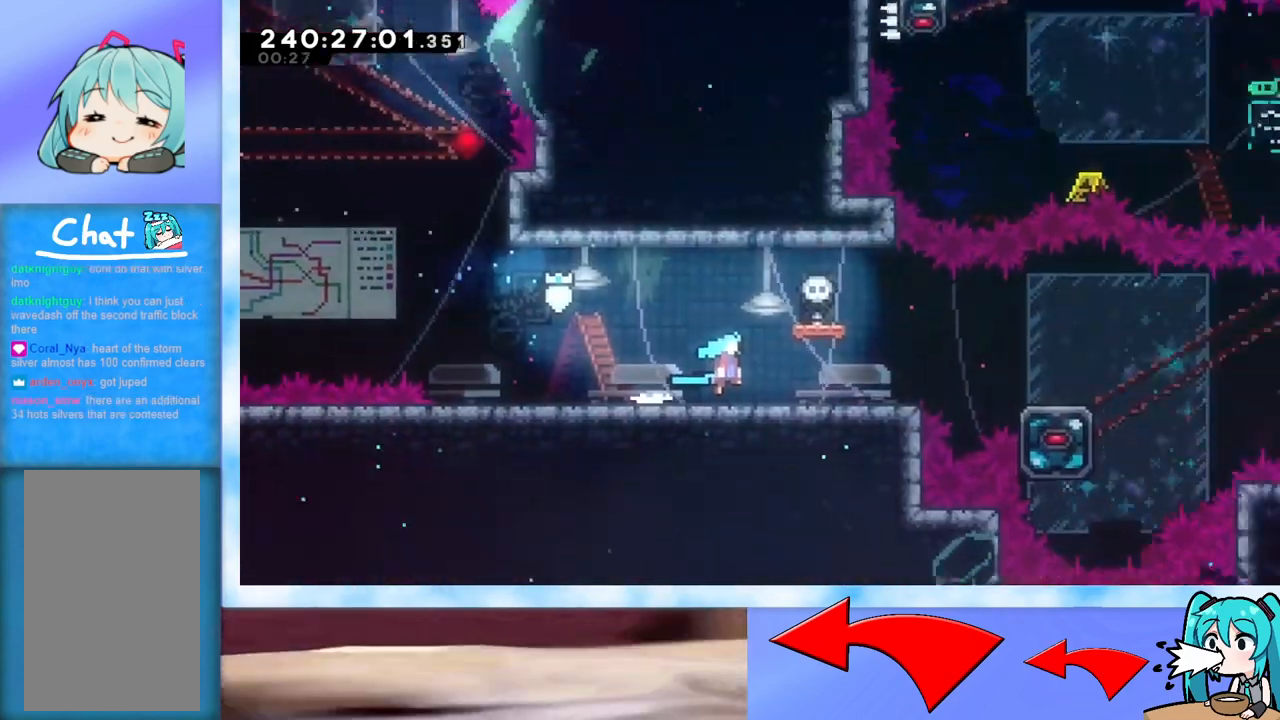
{"keys": ["right"], "events": []}
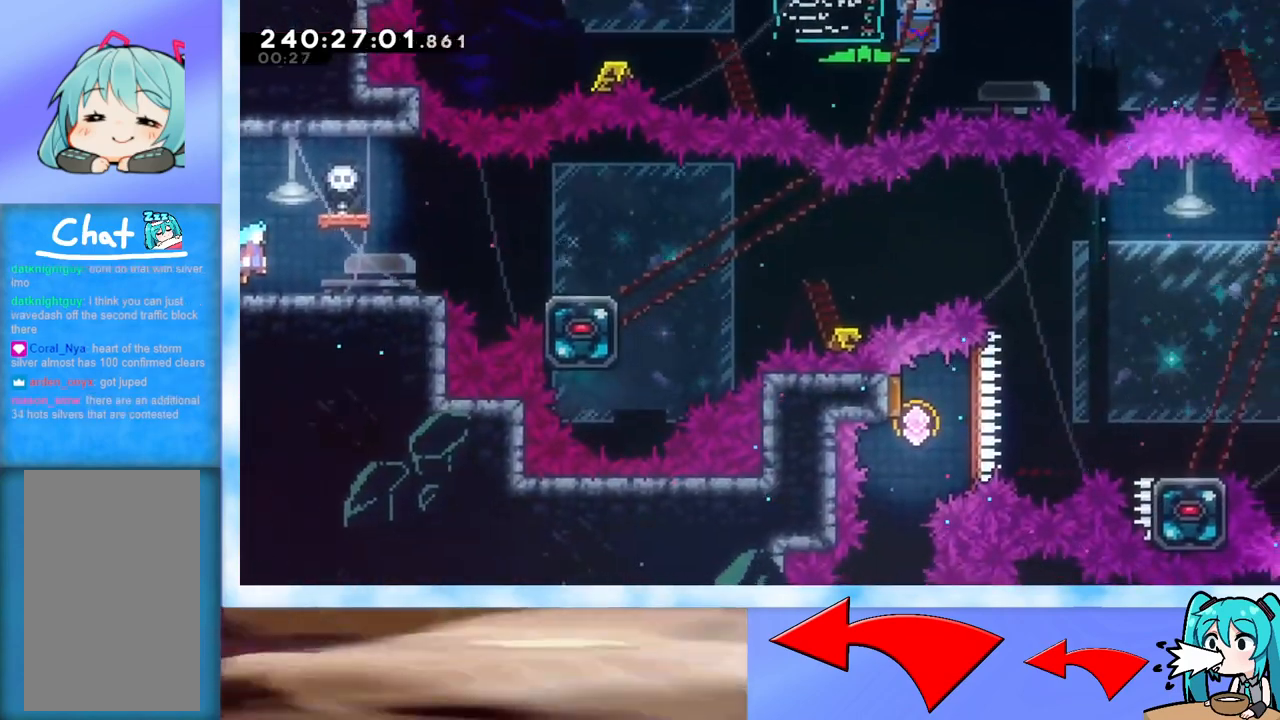
{"keys": ["jump", "right"], "events": [[151, "jump", "down"], [251, "jump", "up"], [301, "dash", "down"], [301, "down", "down"], [434, "dash", "up"], [434, "down", "up"], [484, "jump", "down"]]}